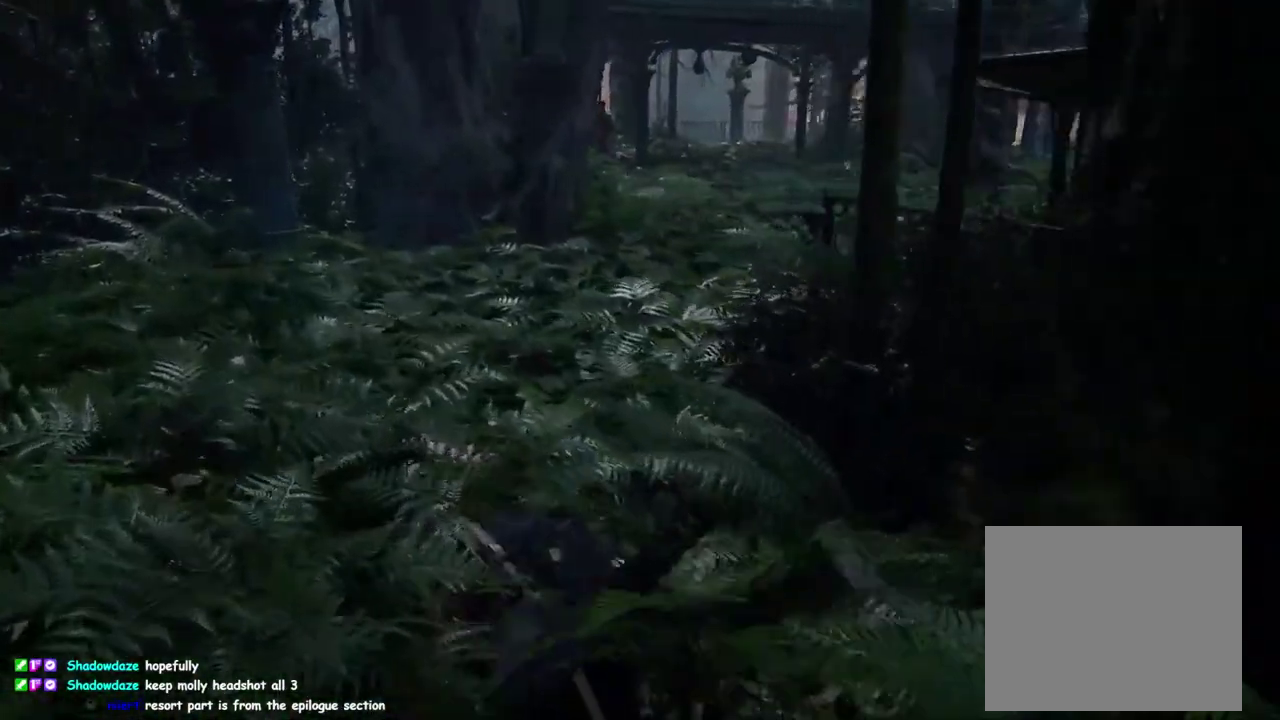
Gameplay with a controller (PlayStation layout); each line is a JSON object with the inputs held at the frame after it. "events" lists button and stick changes between this image and that frame as [ms after this image, input, new state], when the widget could be followed in between. This overlay highlights the sticks when they move; stick clicks (L3 R3) are not distinguishable.
{"buttons": ["L1"], "left_stick": "up", "right_stick": "right", "events": [[83, "right_stick", "right"], [183, "right_stick", "center"], [417, "right_stick", "right"]]}
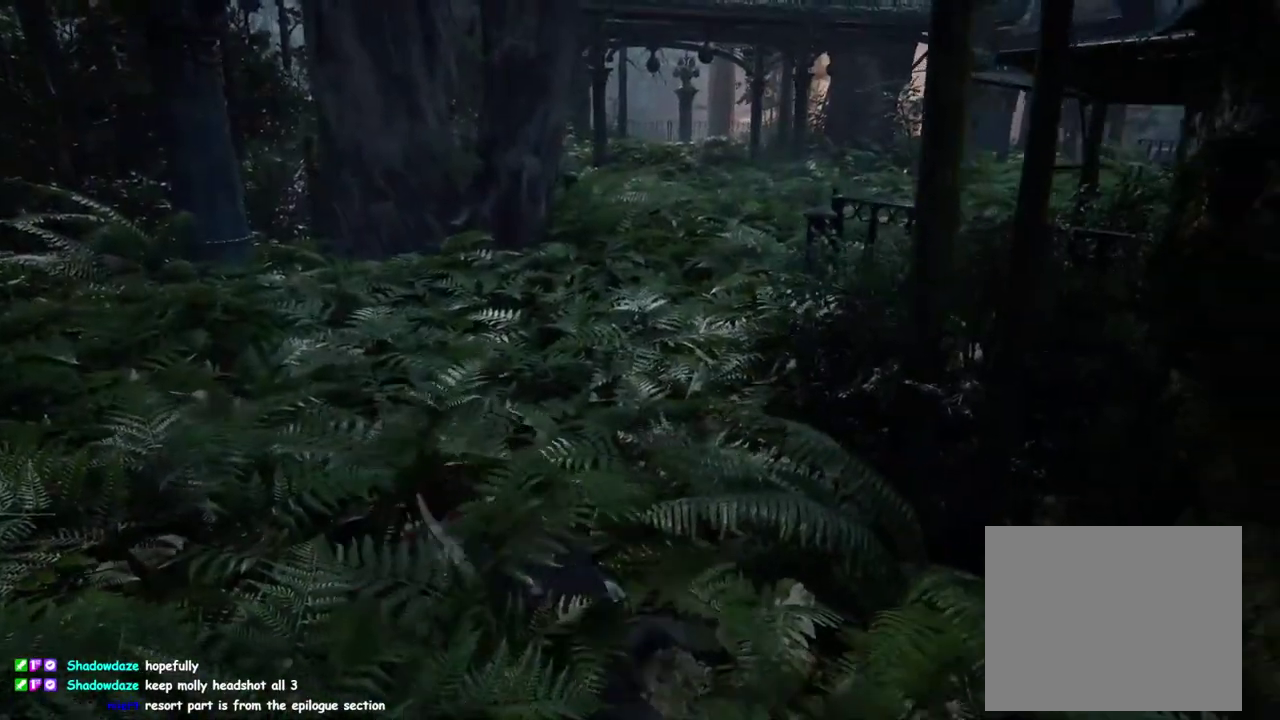
{"buttons": ["L1"], "left_stick": "up", "right_stick": "center", "events": [[50, "right_stick", "center"]]}
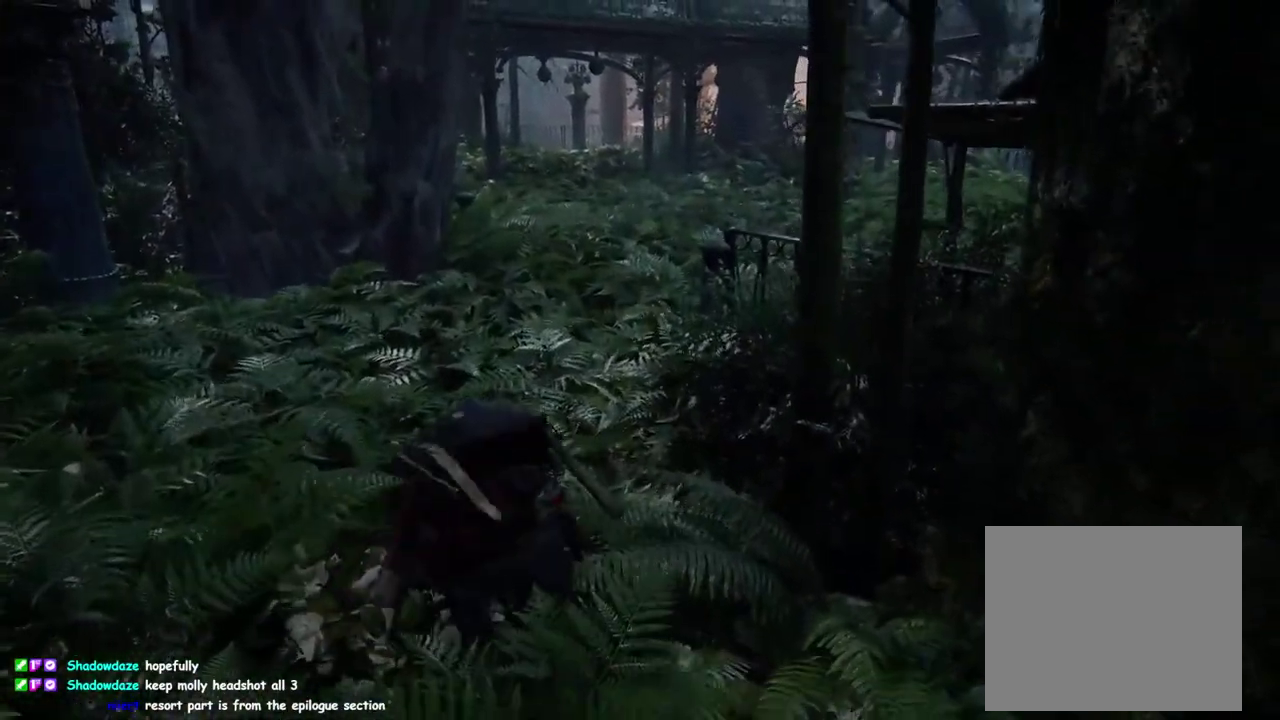
{"buttons": ["CIRCLE", "L1"], "left_stick": "up", "right_stick": "center", "events": [[150, "CIRCLE", "down"]]}
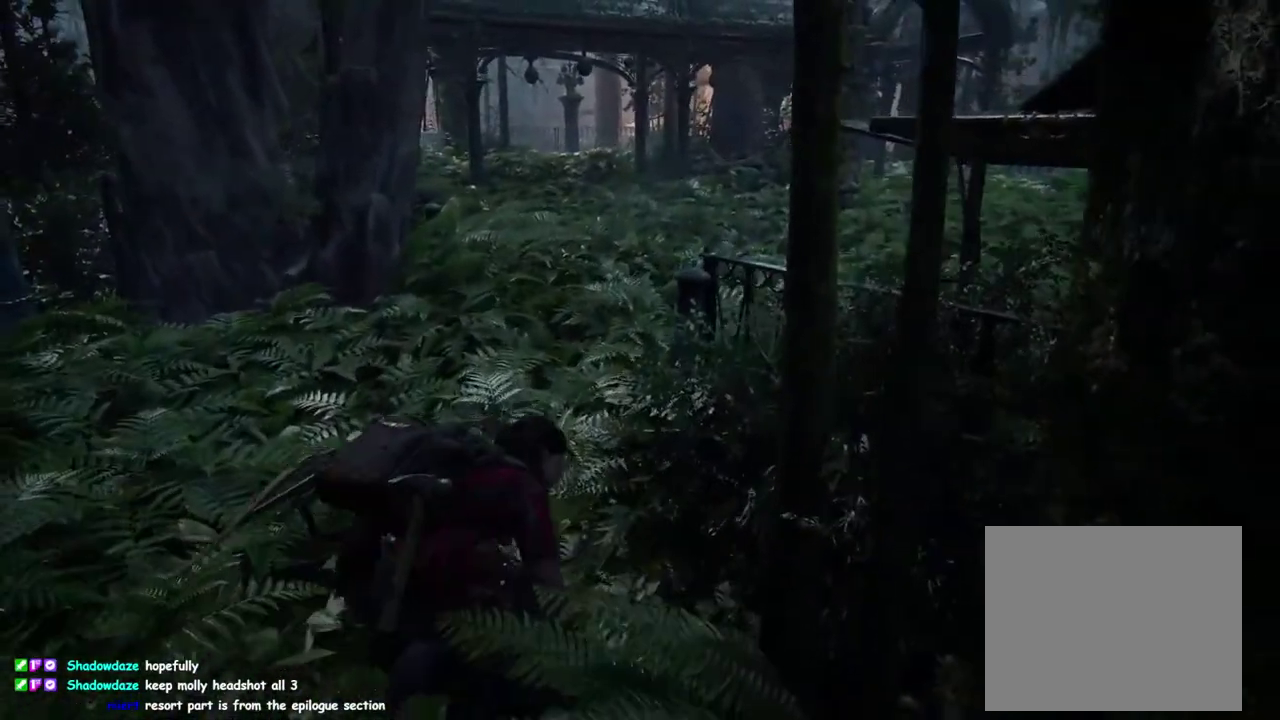
{"buttons": ["L1"], "left_stick": "up", "right_stick": "center", "events": [[183, "CIRCLE", "up"]]}
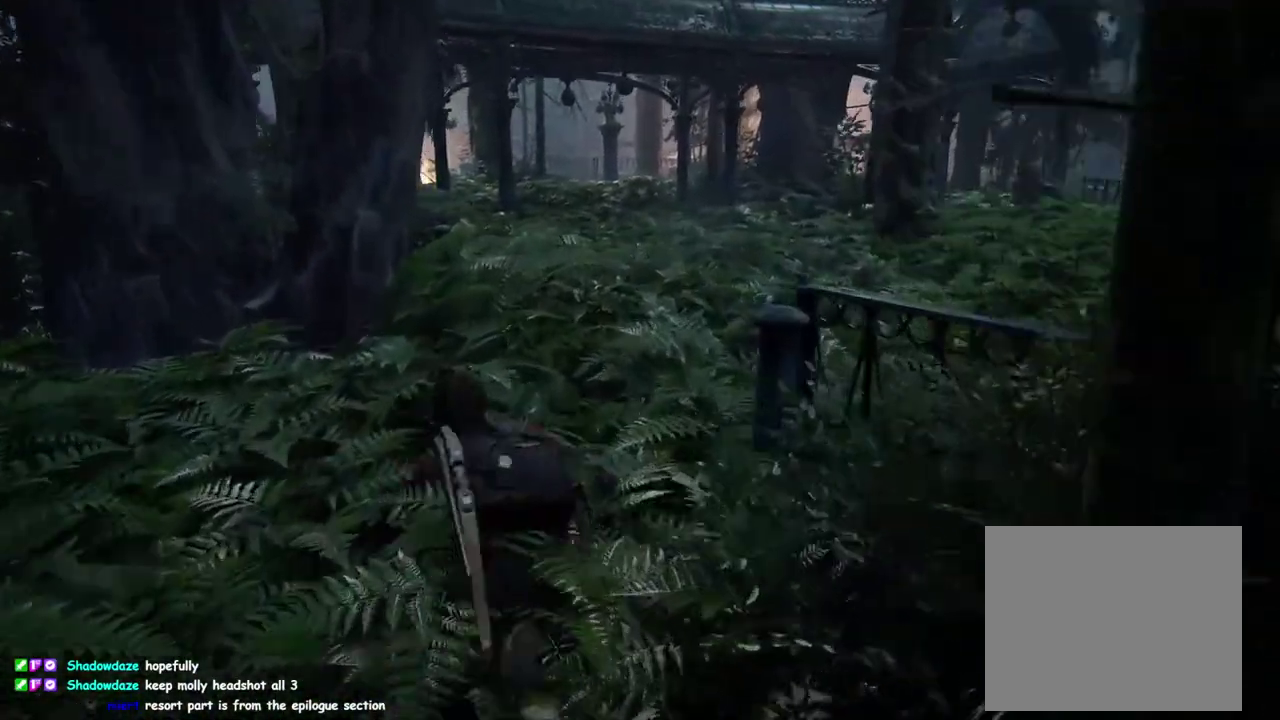
{"buttons": ["CIRCLE", "L1"], "left_stick": "up", "right_stick": "center", "events": [[50, "CIRCLE", "down"], [133, "CIRCLE", "up"], [317, "CIRCLE", "down"]]}
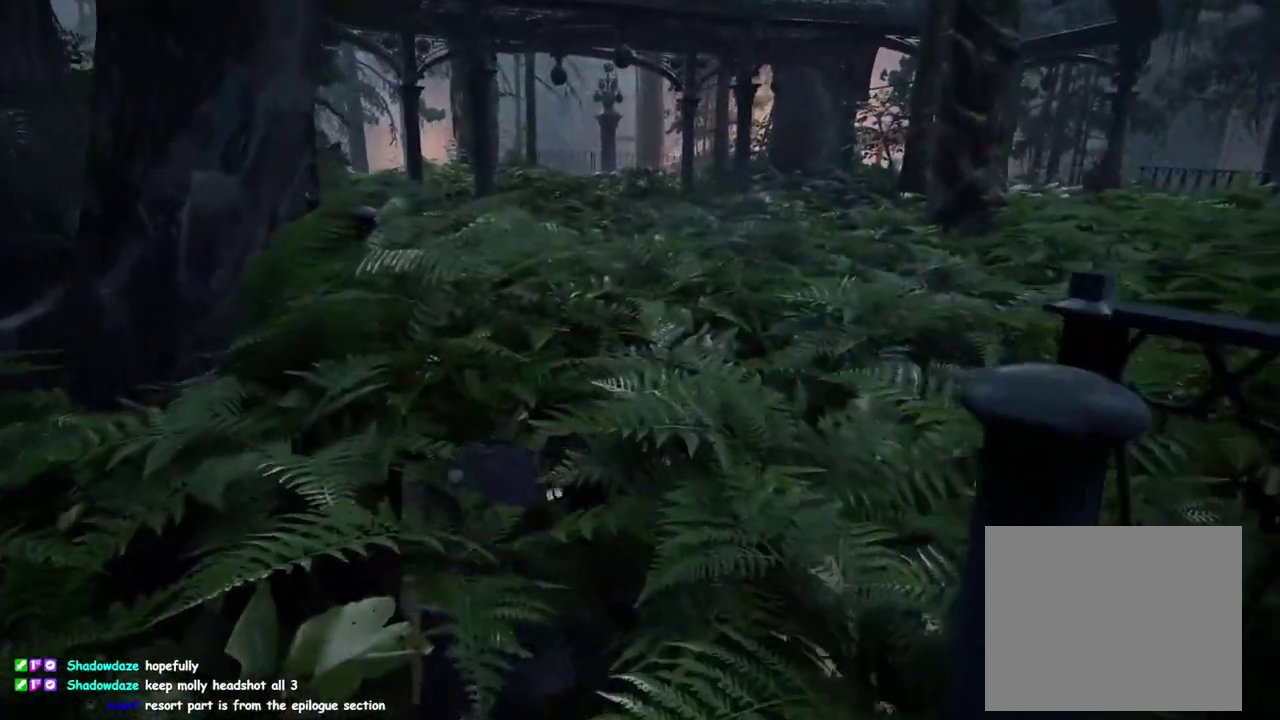
{"buttons": ["L1"], "left_stick": "up", "right_stick": "center", "events": [[500, "CIRCLE", "up"]]}
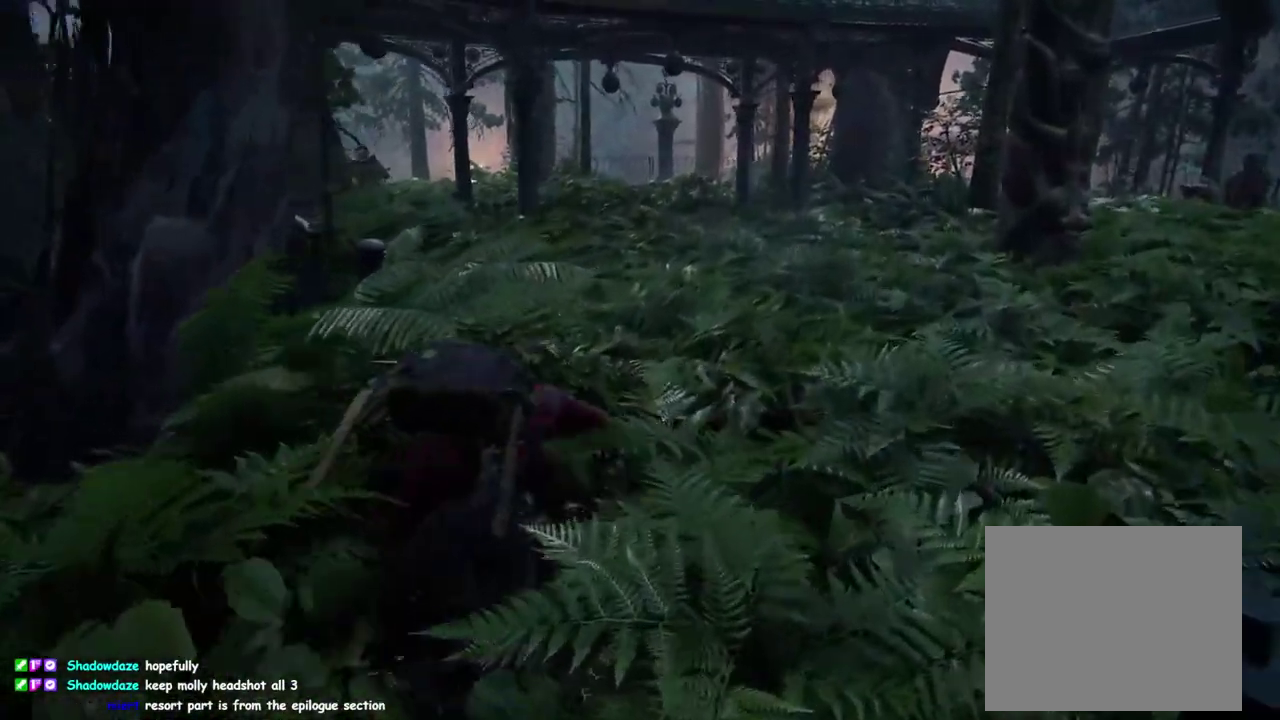
{"buttons": ["CIRCLE", "L1"], "left_stick": "up", "right_stick": "center", "events": [[200, "CIRCLE", "down"], [317, "CIRCLE", "up"], [417, "CIRCLE", "down"]]}
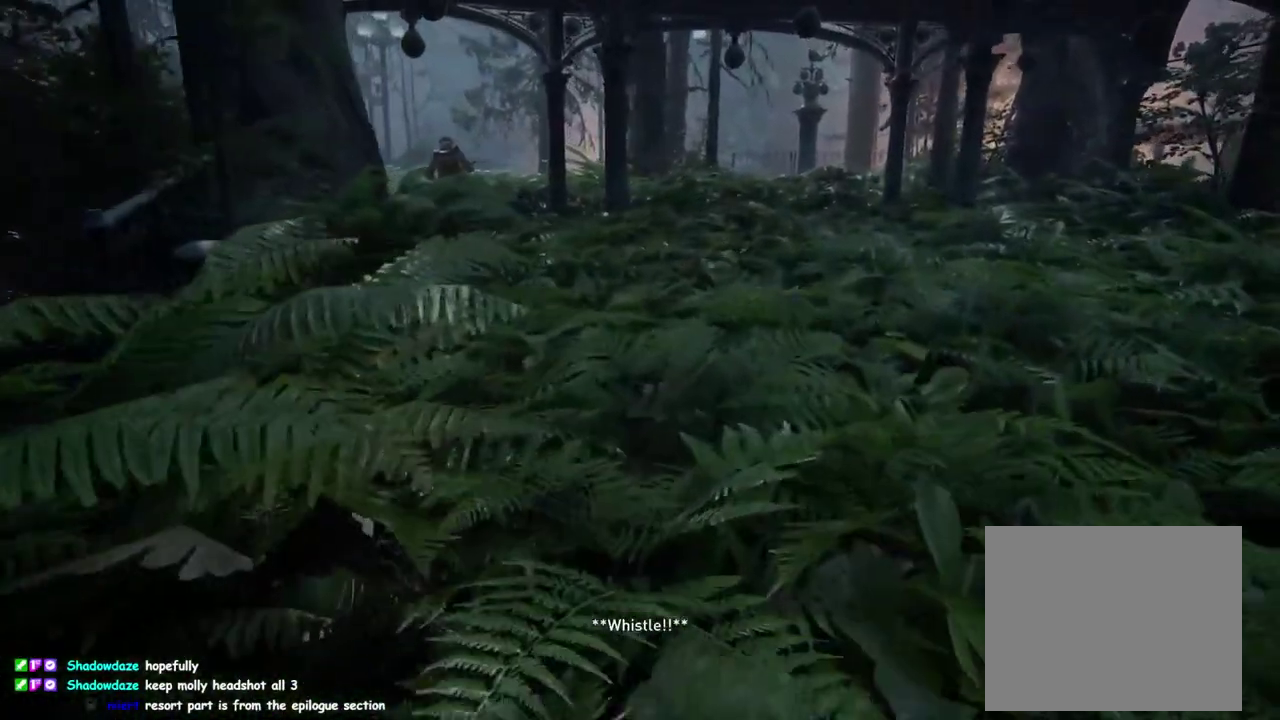
{"buttons": ["CIRCLE", "L1"], "left_stick": "up", "right_stick": "center", "events": []}
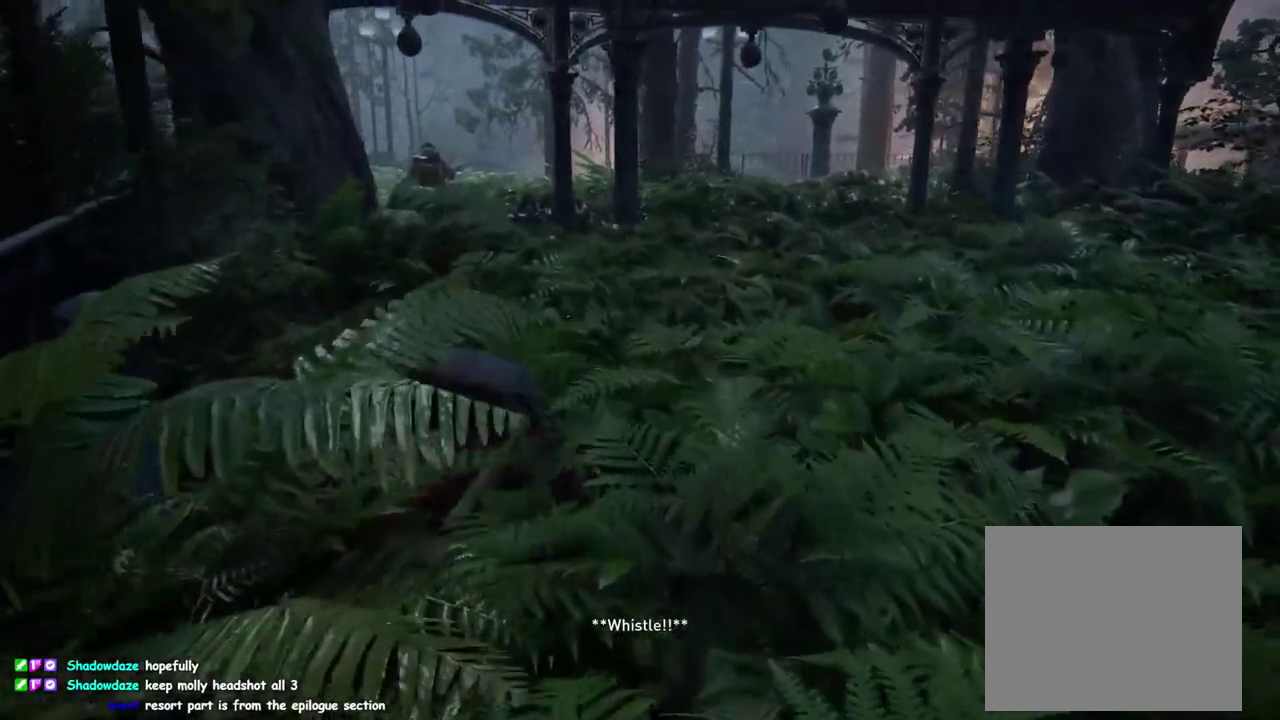
{"buttons": ["CIRCLE", "L1"], "left_stick": "up", "right_stick": "center", "events": [[133, "CIRCLE", "up"], [383, "CIRCLE", "down"]]}
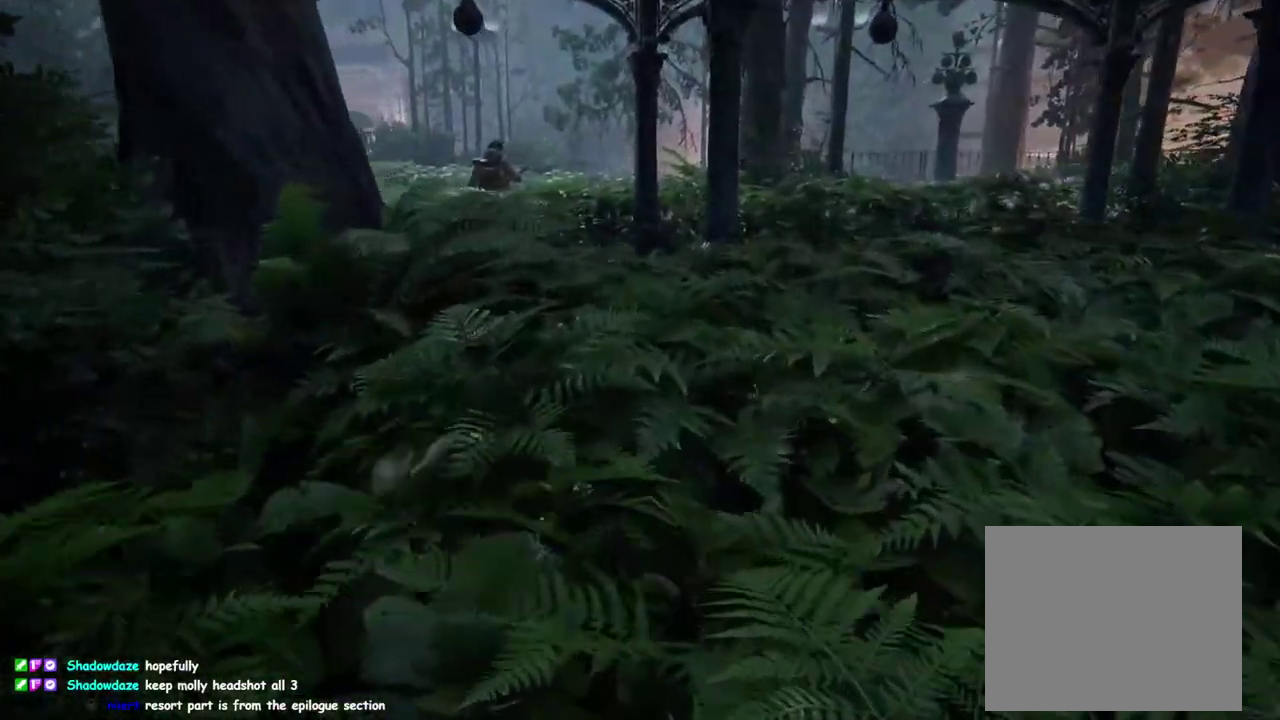
{"buttons": [], "left_stick": "up", "right_stick": "left", "events": [[17, "CIRCLE", "up"], [333, "L1", "up"], [417, "right_stick", "left"]]}
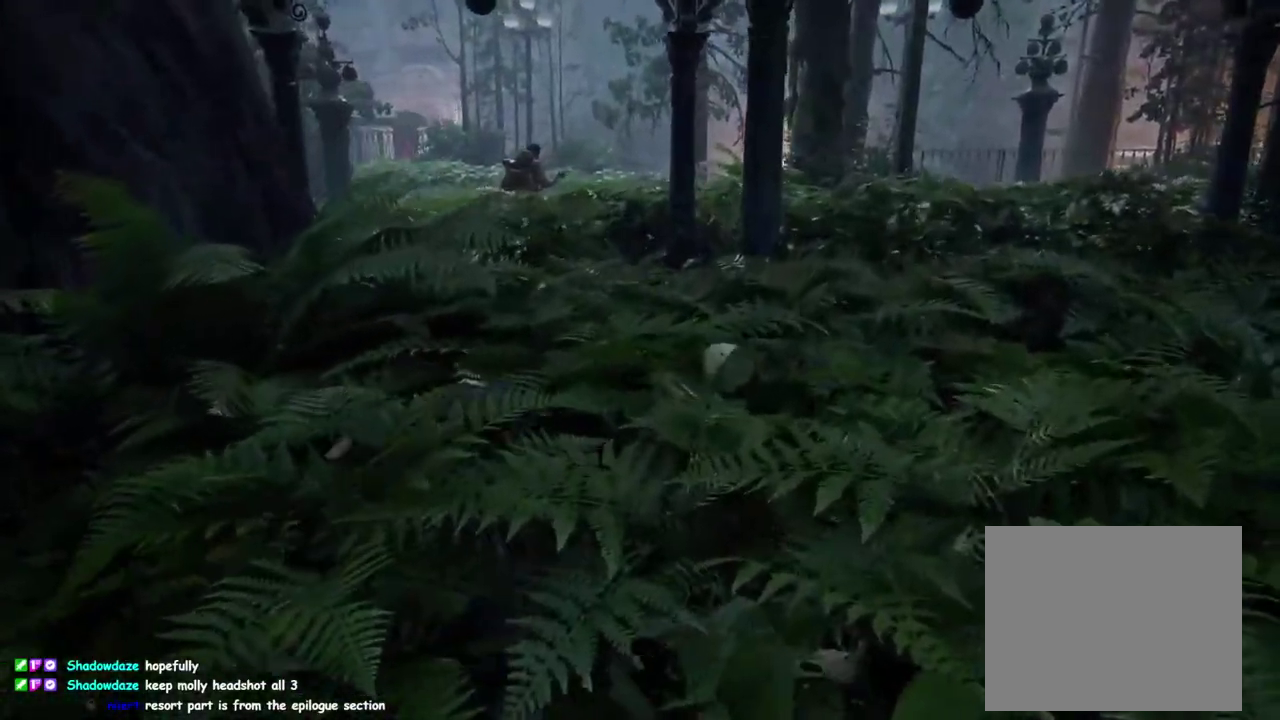
{"buttons": ["L1"], "left_stick": "up", "right_stick": "center", "events": [[33, "right_stick", "center"], [83, "L1", "down"]]}
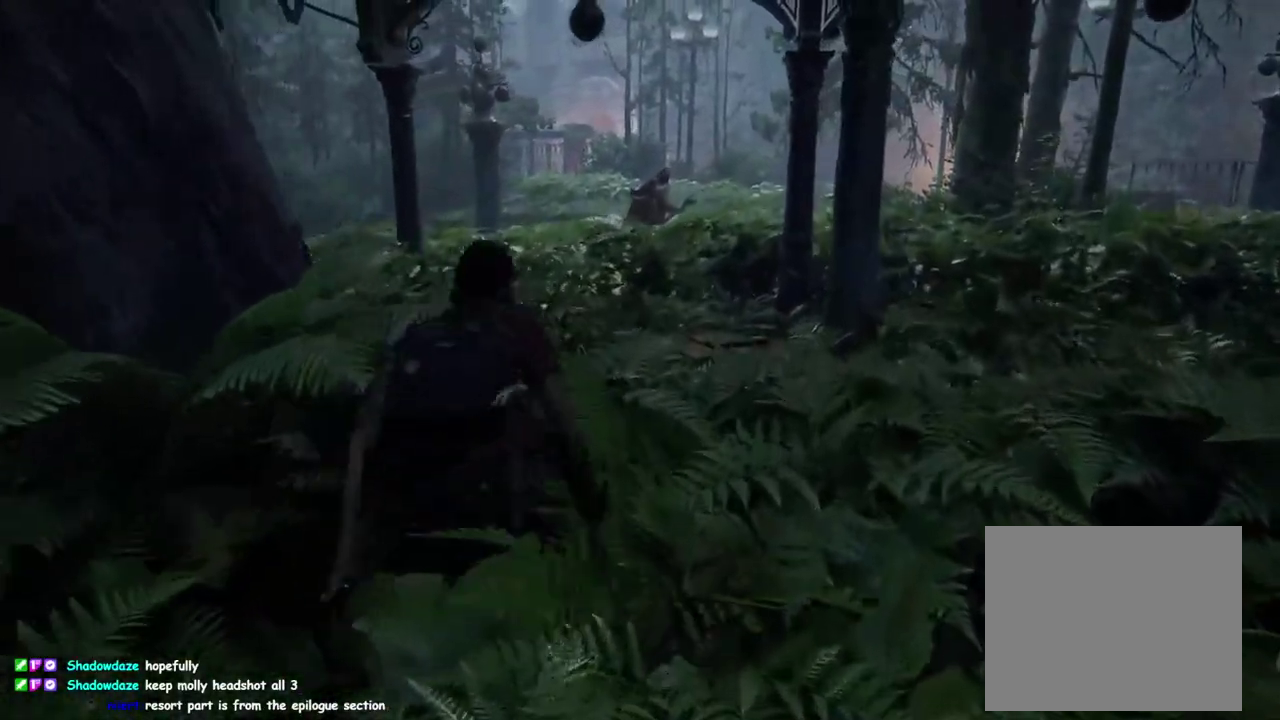
{"buttons": ["L1"], "left_stick": "up", "right_stick": "center", "events": []}
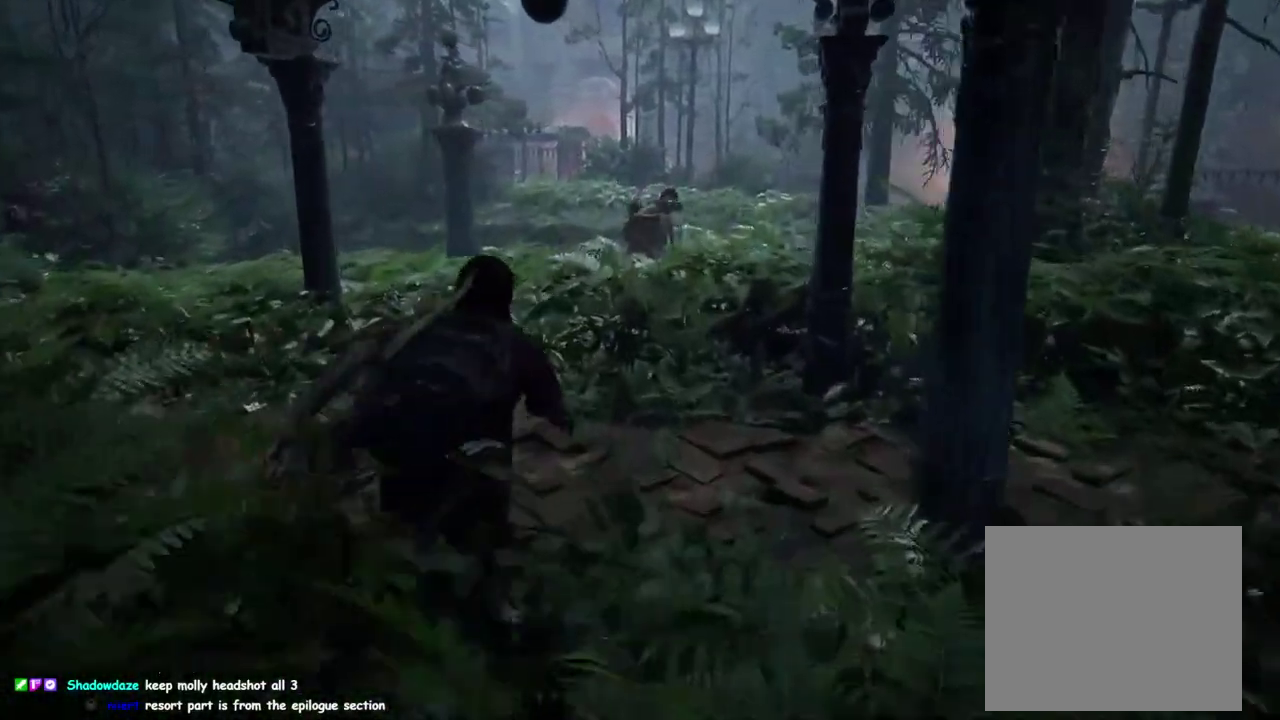
{"buttons": ["L1"], "left_stick": "up", "right_stick": "center", "events": [[350, "right_stick", "left"], [400, "right_stick", "center"]]}
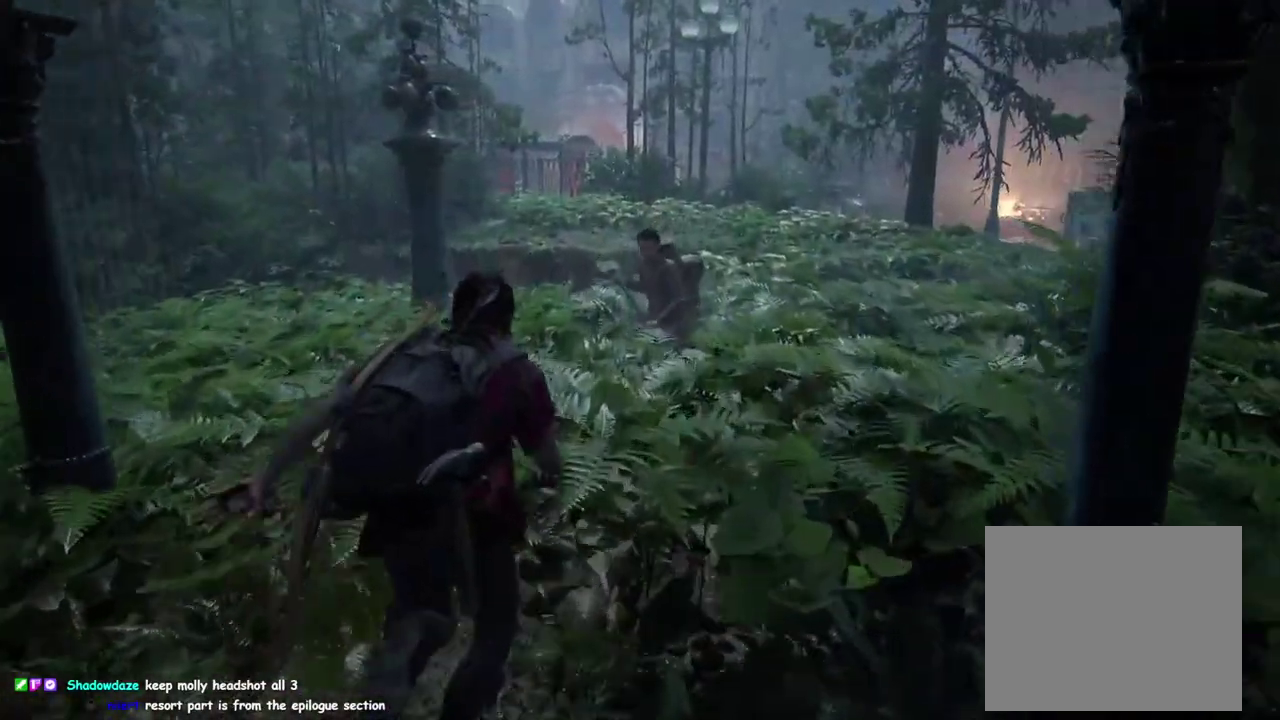
{"buttons": ["L1"], "left_stick": "up", "right_stick": "center", "events": []}
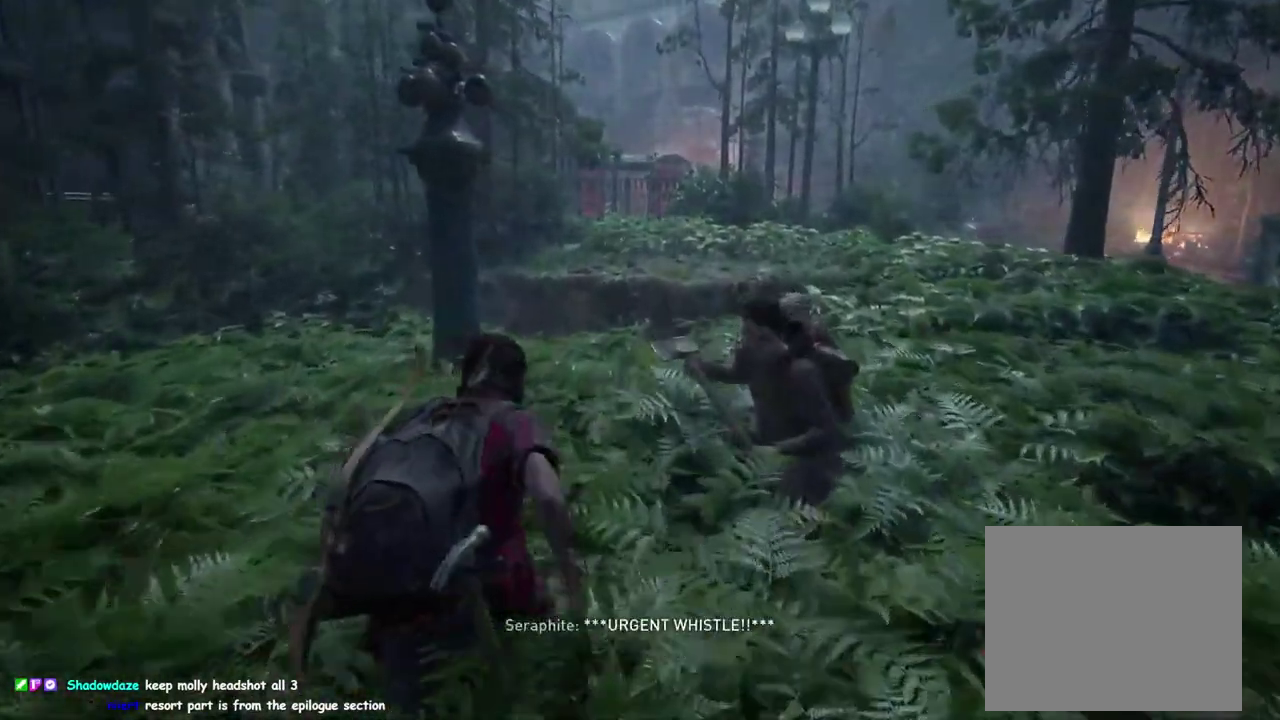
{"buttons": ["L1"], "left_stick": "up", "right_stick": "center", "events": []}
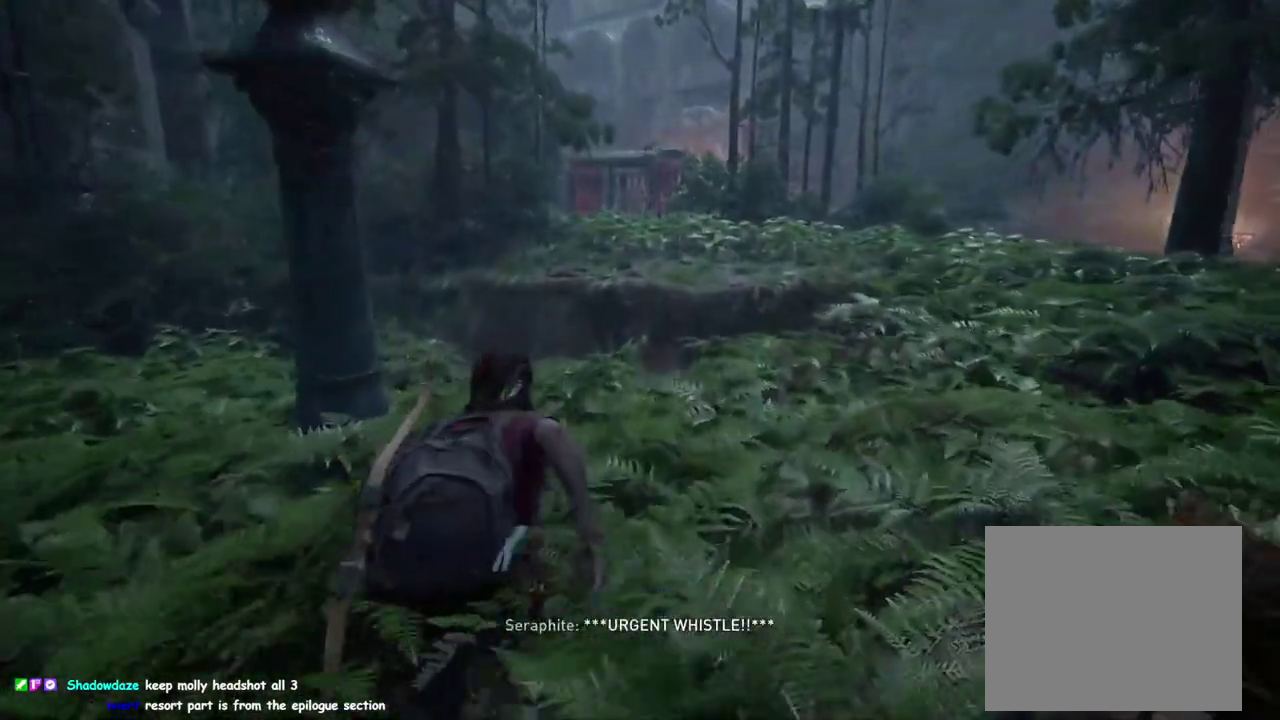
{"buttons": ["L1"], "left_stick": "up", "right_stick": "center", "events": []}
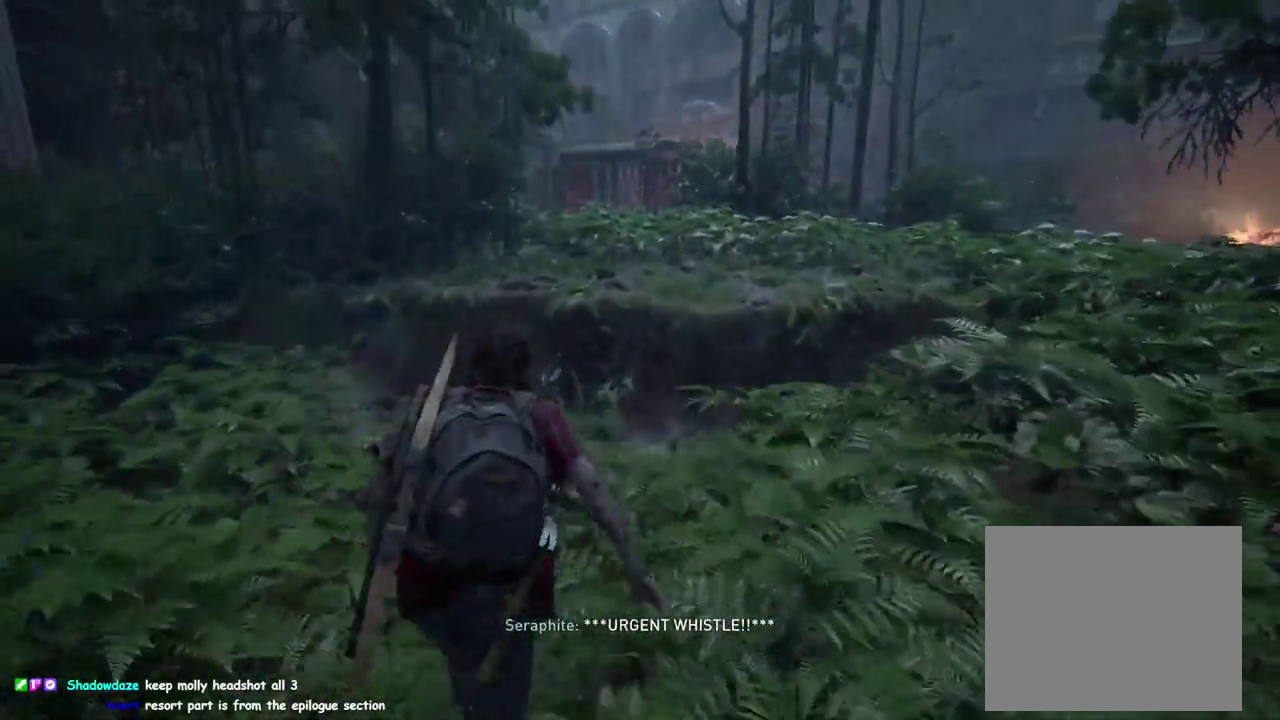
{"buttons": ["L1"], "left_stick": "up", "right_stick": "center", "events": [[283, "CROSS", "down"], [417, "CROSS", "up"]]}
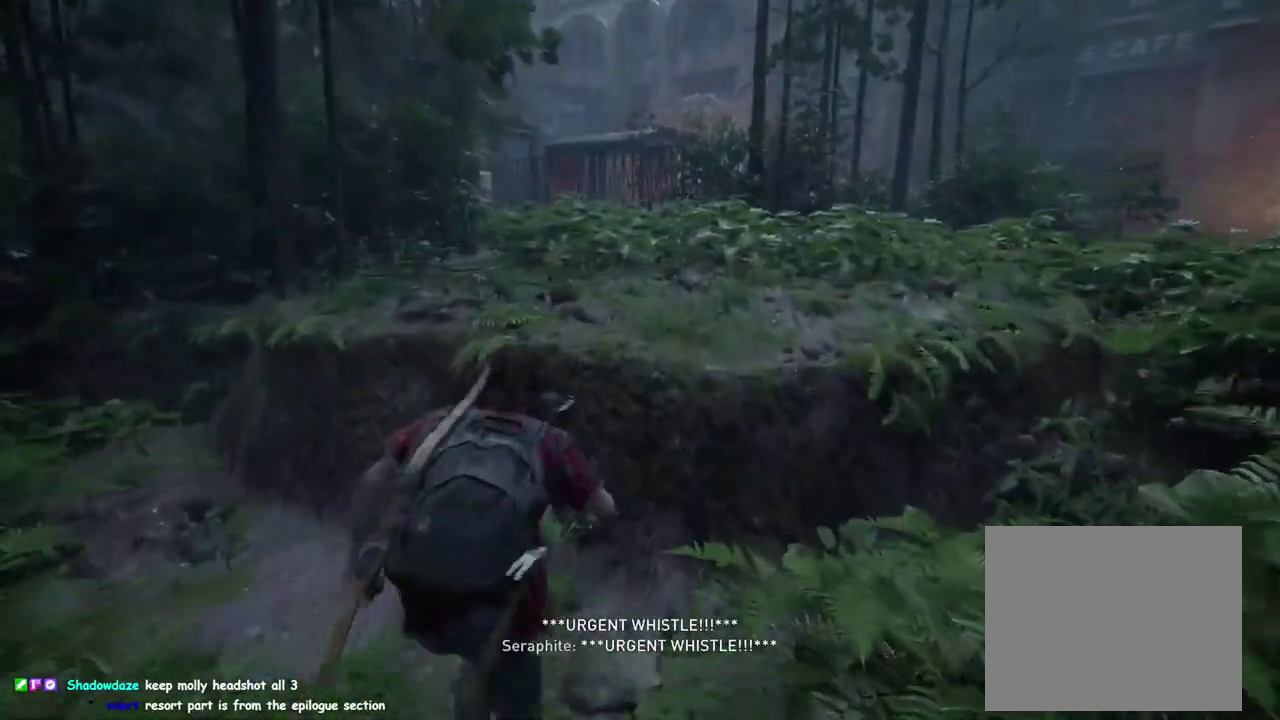
{"buttons": ["L1"], "left_stick": "up", "right_stick": "center", "events": []}
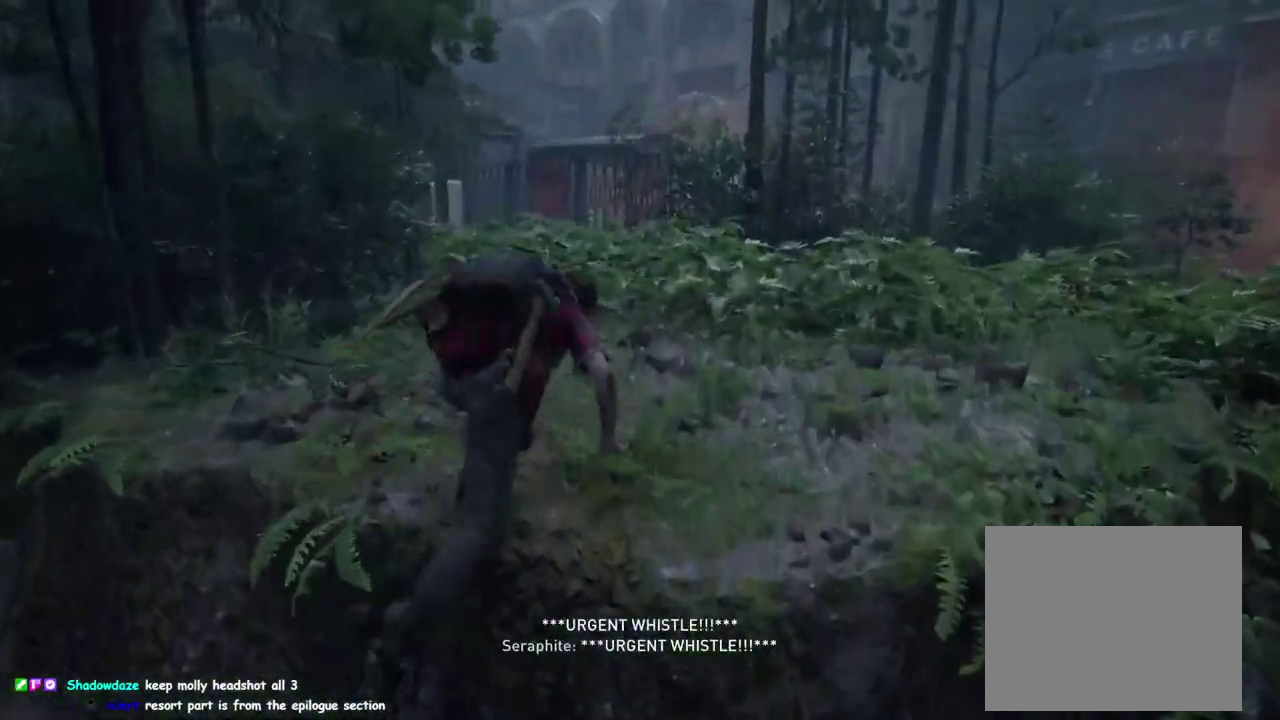
{"buttons": ["L1"], "left_stick": "up", "right_stick": "center", "events": []}
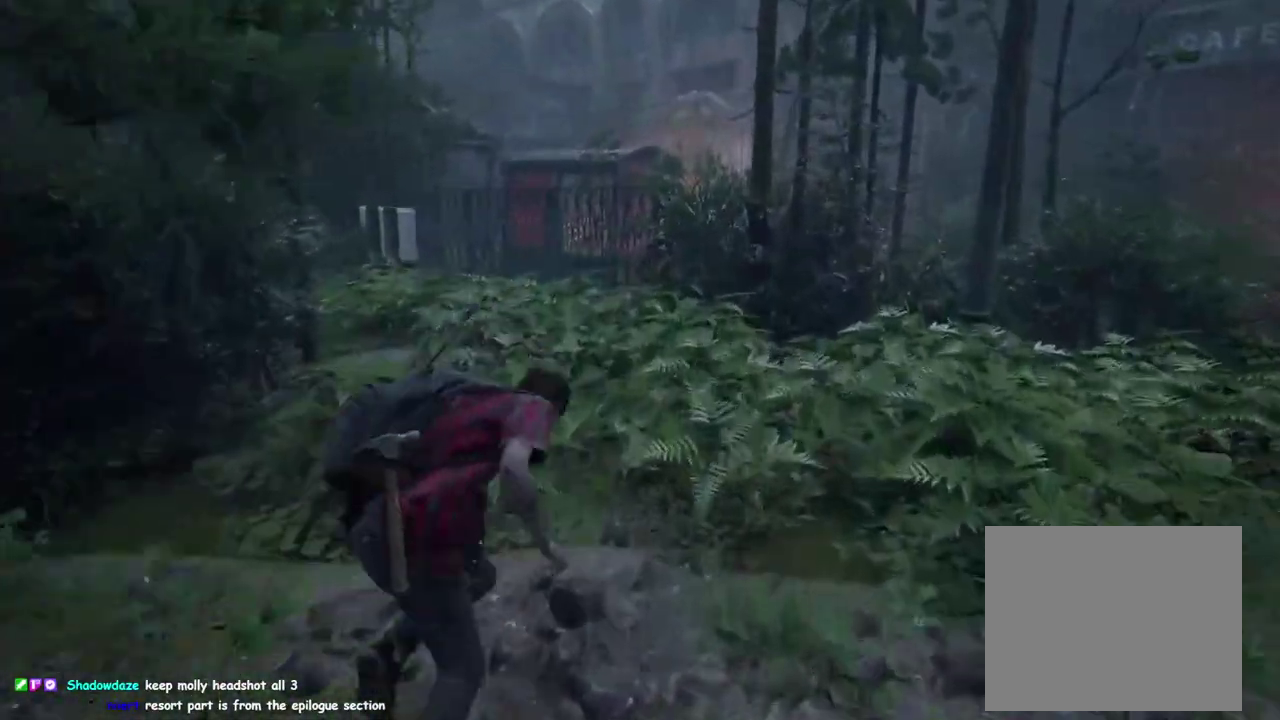
{"buttons": ["L1"], "left_stick": "up", "right_stick": "center", "events": []}
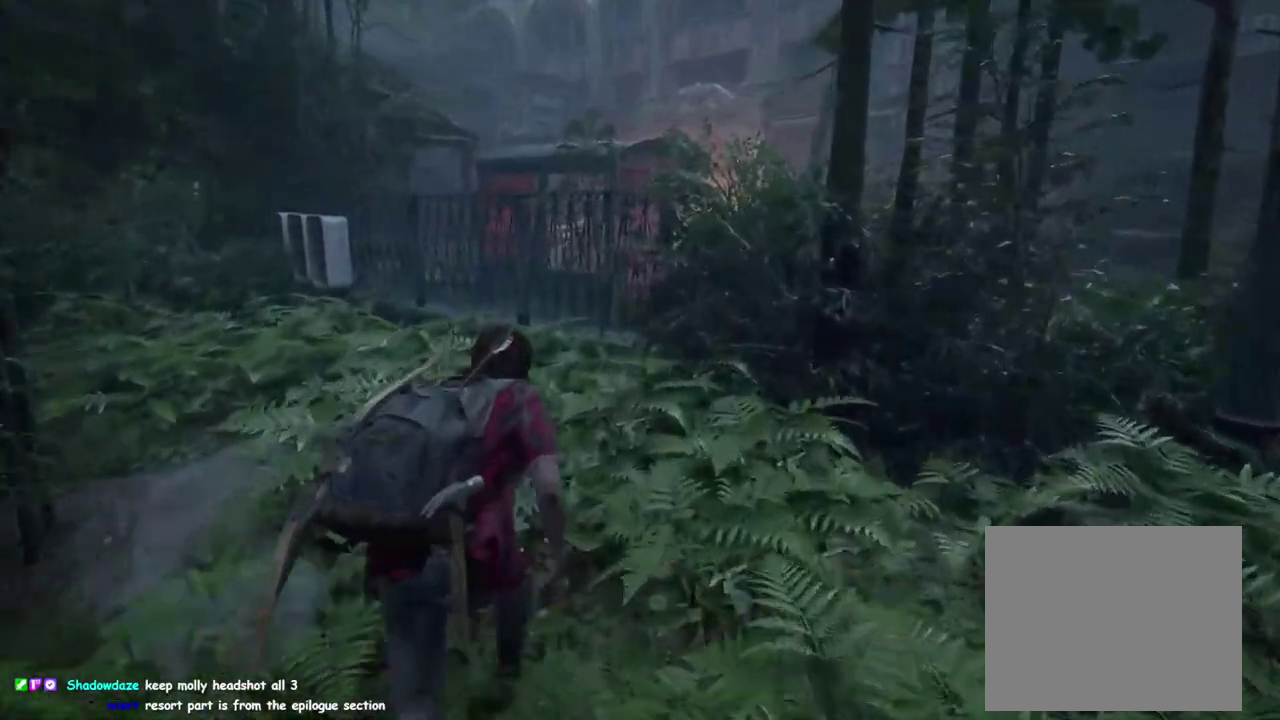
{"buttons": ["L1"], "left_stick": "up", "right_stick": "center", "events": [[267, "CROSS", "down"], [400, "CROSS", "up"]]}
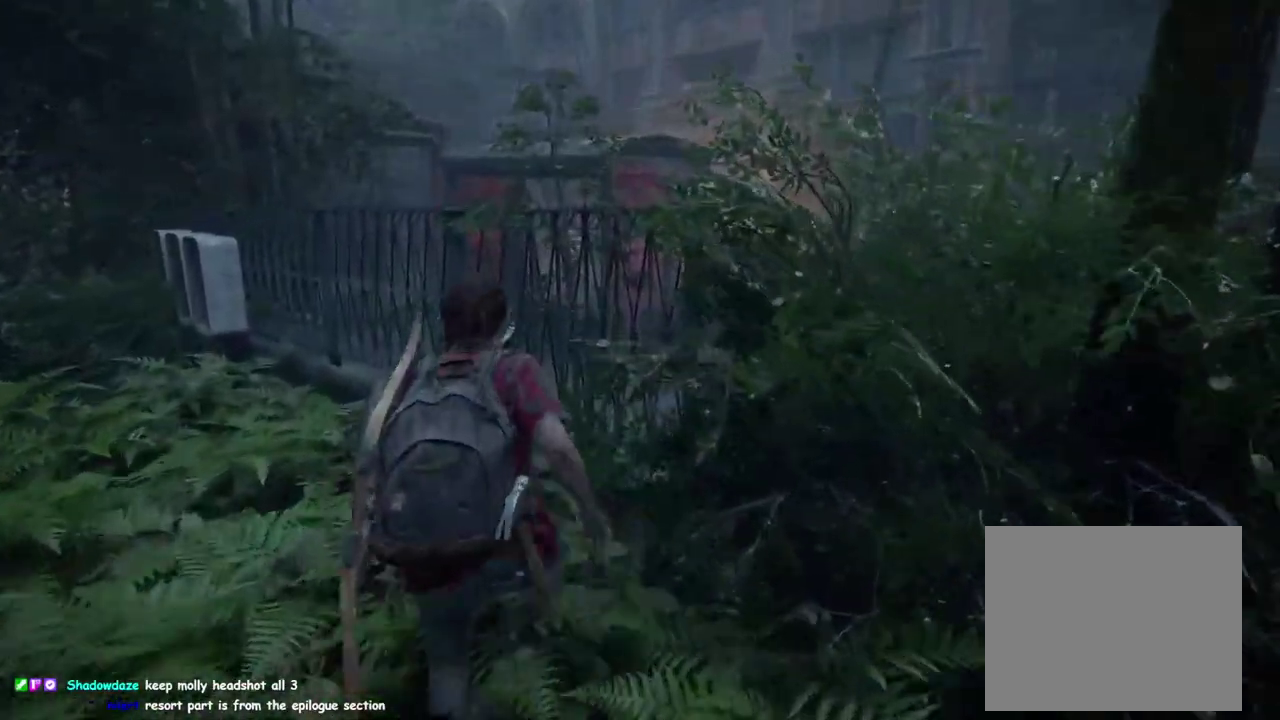
{"buttons": ["CIRCLE", "L1"], "left_stick": "up", "right_stick": "center", "events": [[267, "CIRCLE", "down"]]}
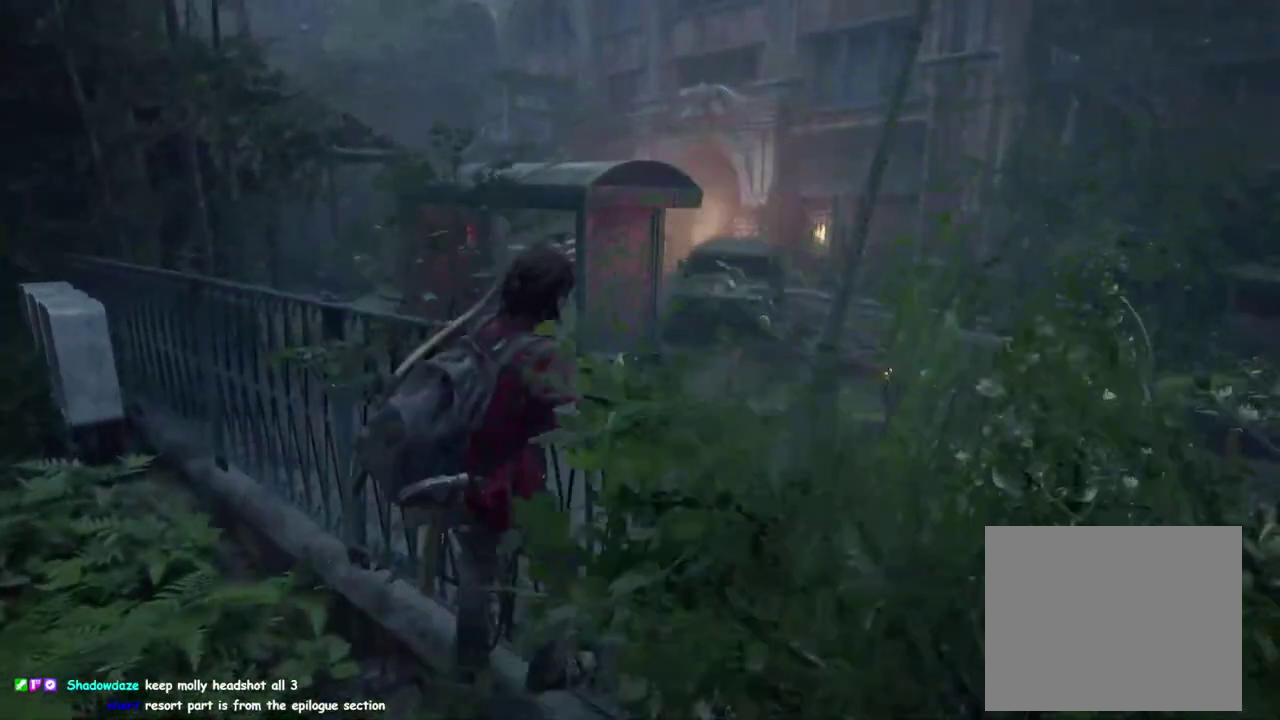
{"buttons": [], "left_stick": "up", "right_stick": "center", "events": [[400, "L1", "up"], [483, "CIRCLE", "up"]]}
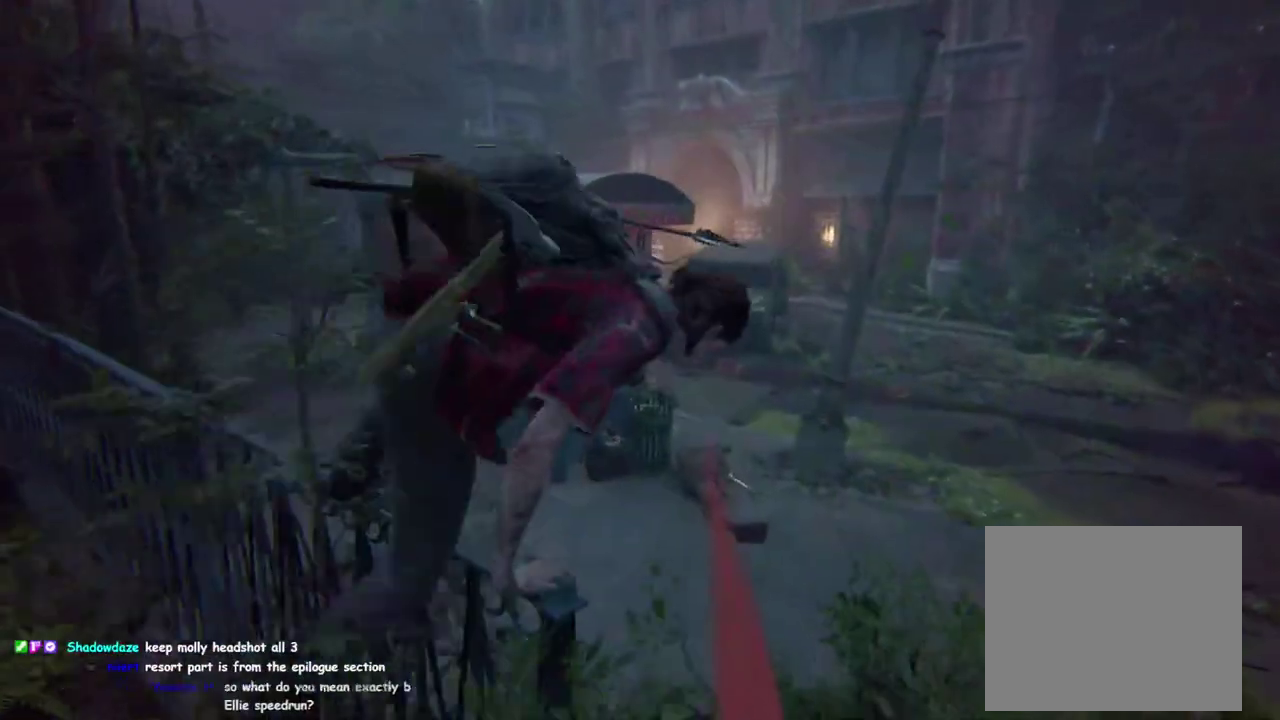
{"buttons": ["L1"], "left_stick": "up", "right_stick": "center", "events": [[150, "L1", "down"]]}
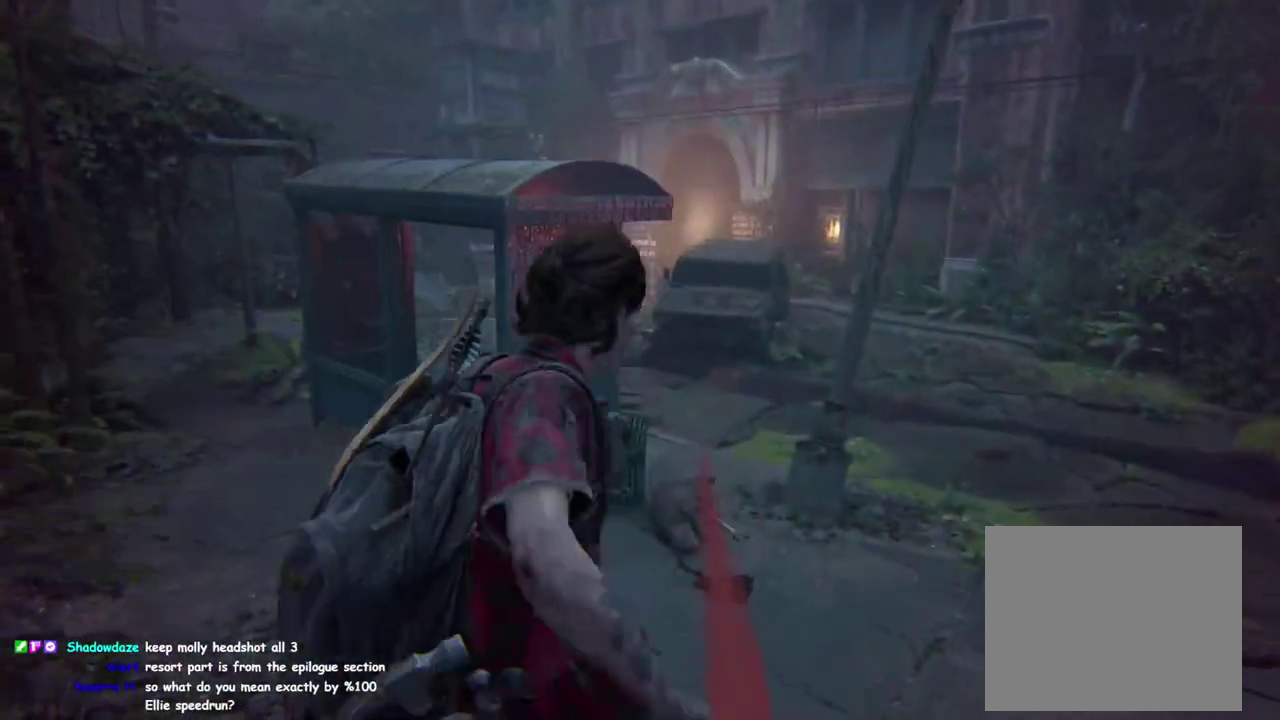
{"buttons": ["L1"], "left_stick": "up", "right_stick": "center", "events": []}
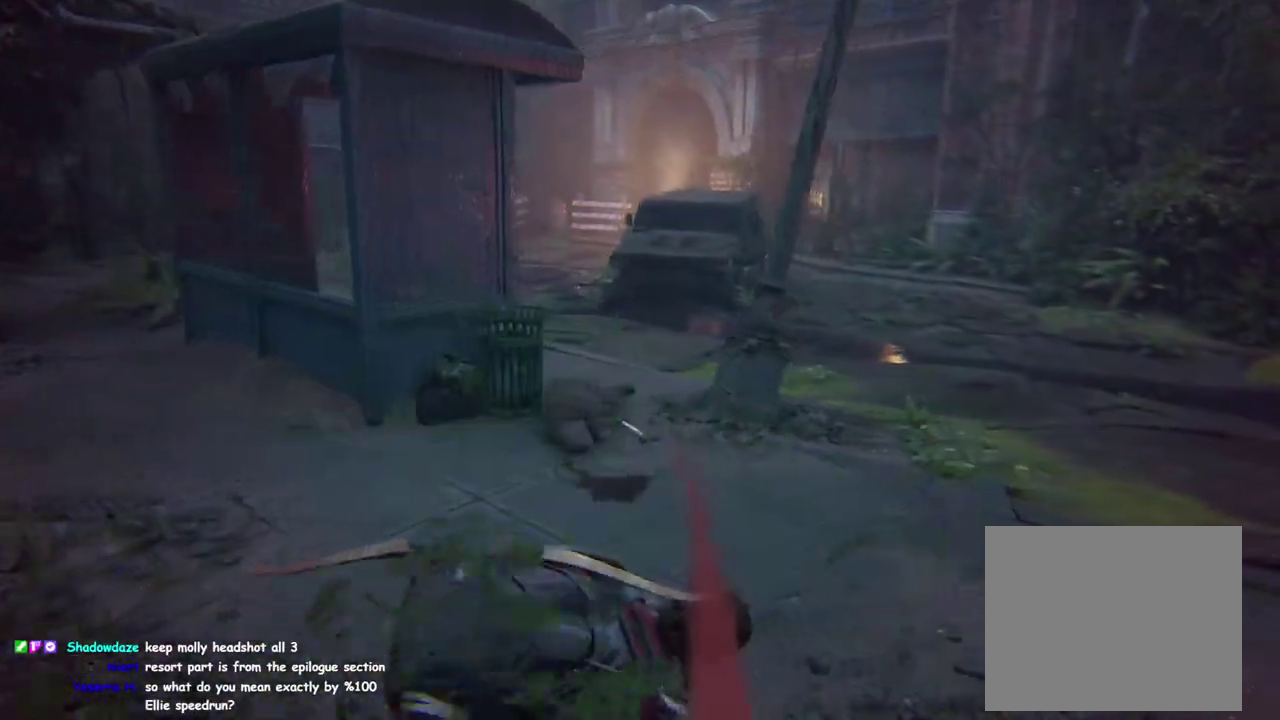
{"buttons": ["L1"], "left_stick": "up", "right_stick": "center", "events": []}
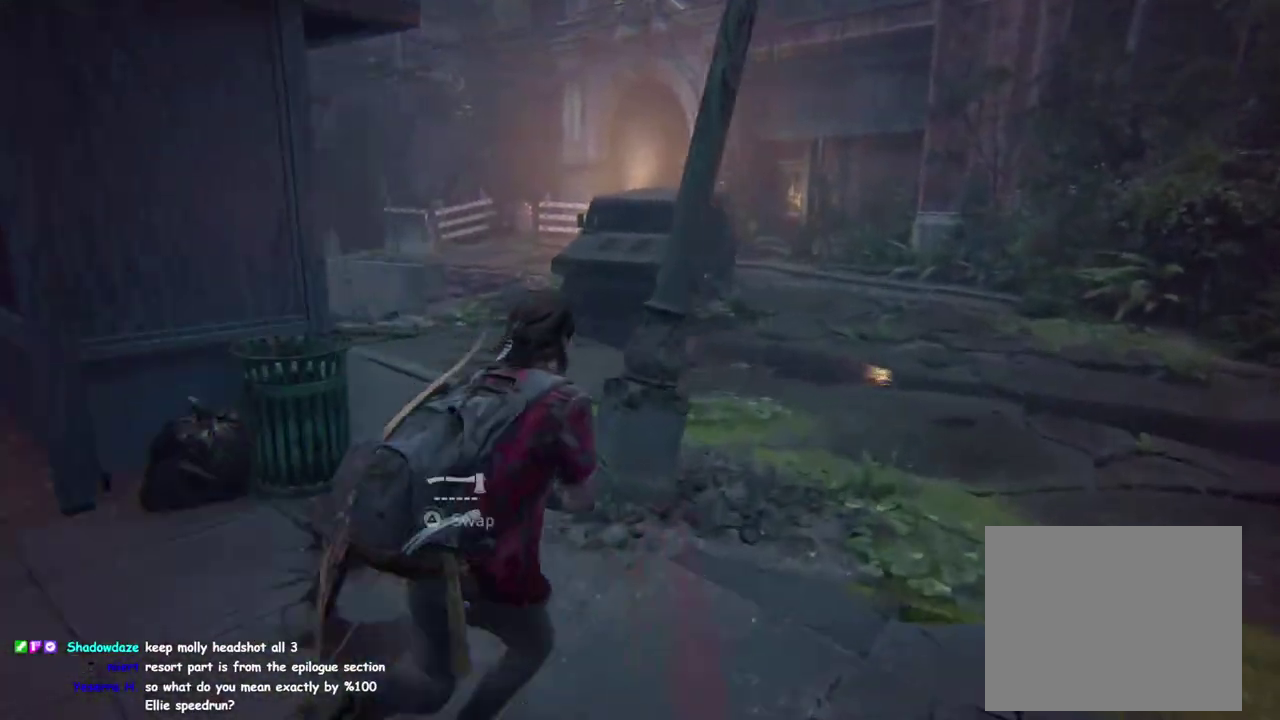
{"buttons": ["L1"], "left_stick": "up", "right_stick": "center", "events": [[100, "left_stick", "up-left"], [150, "left_stick", "down-right"], [317, "left_stick", "up-left"], [367, "left_stick", "up"]]}
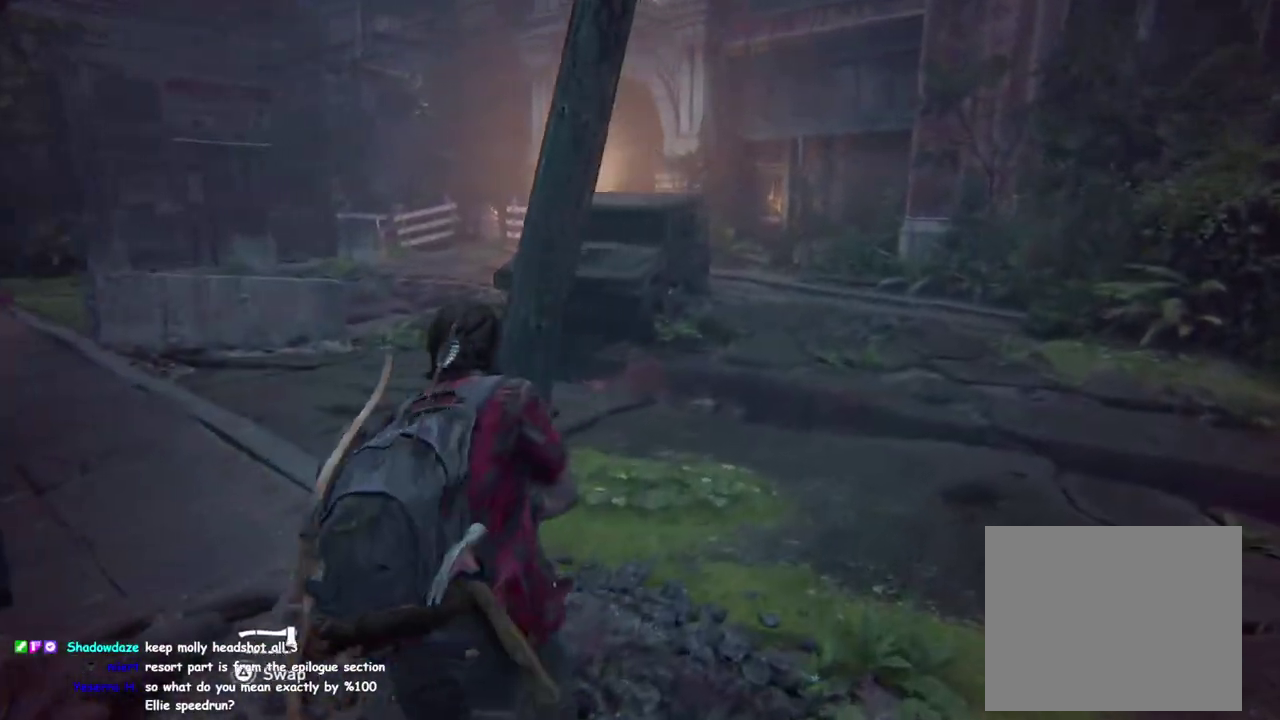
{"buttons": ["L1"], "left_stick": "up", "right_stick": "left", "events": [[33, "left_stick", "up-left"], [117, "left_stick", "up"], [167, "left_stick", "up-right"], [367, "left_stick", "up"], [417, "right_stick", "left"]]}
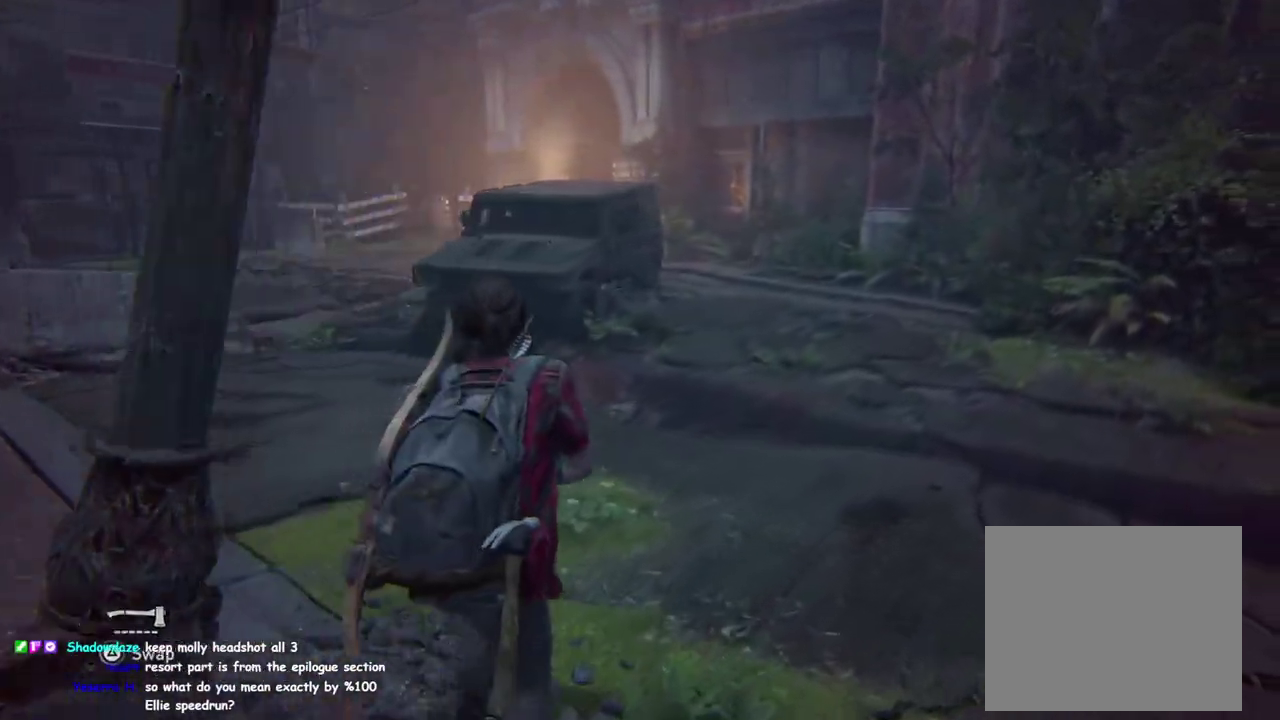
{"buttons": ["L1"], "left_stick": "up", "right_stick": "center", "events": [[17, "right_stick", "center"]]}
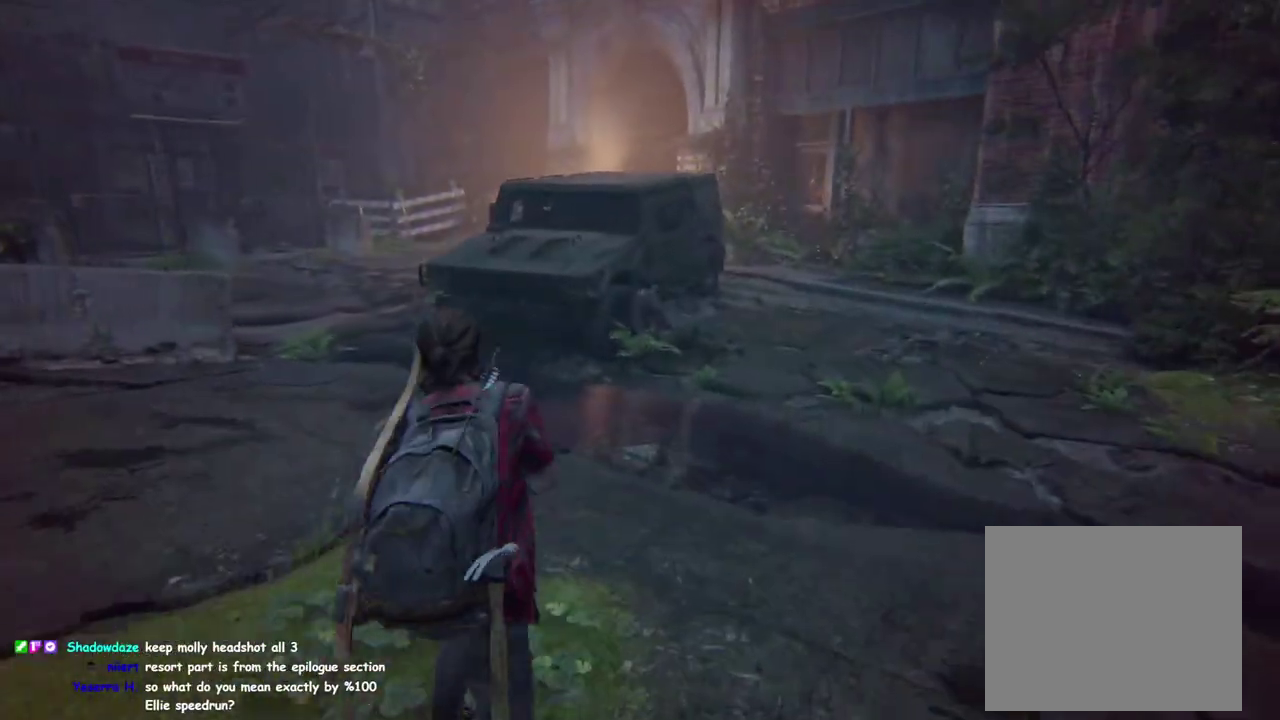
{"buttons": ["L1"], "left_stick": "up", "right_stick": "center", "events": []}
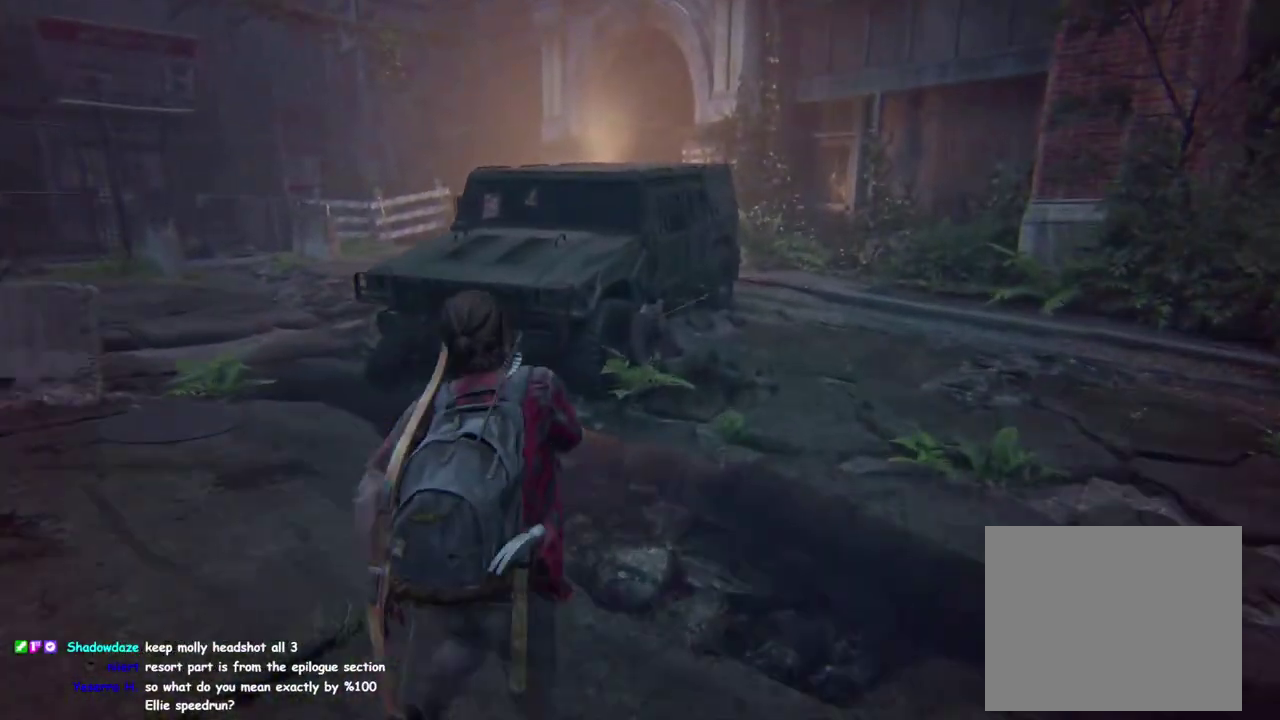
{"buttons": ["L1"], "left_stick": "up-left", "right_stick": "left", "events": [[367, "TRIANGLE", "down"], [417, "left_stick", "up-left"], [433, "right_stick", "left"], [450, "TRIANGLE", "up"]]}